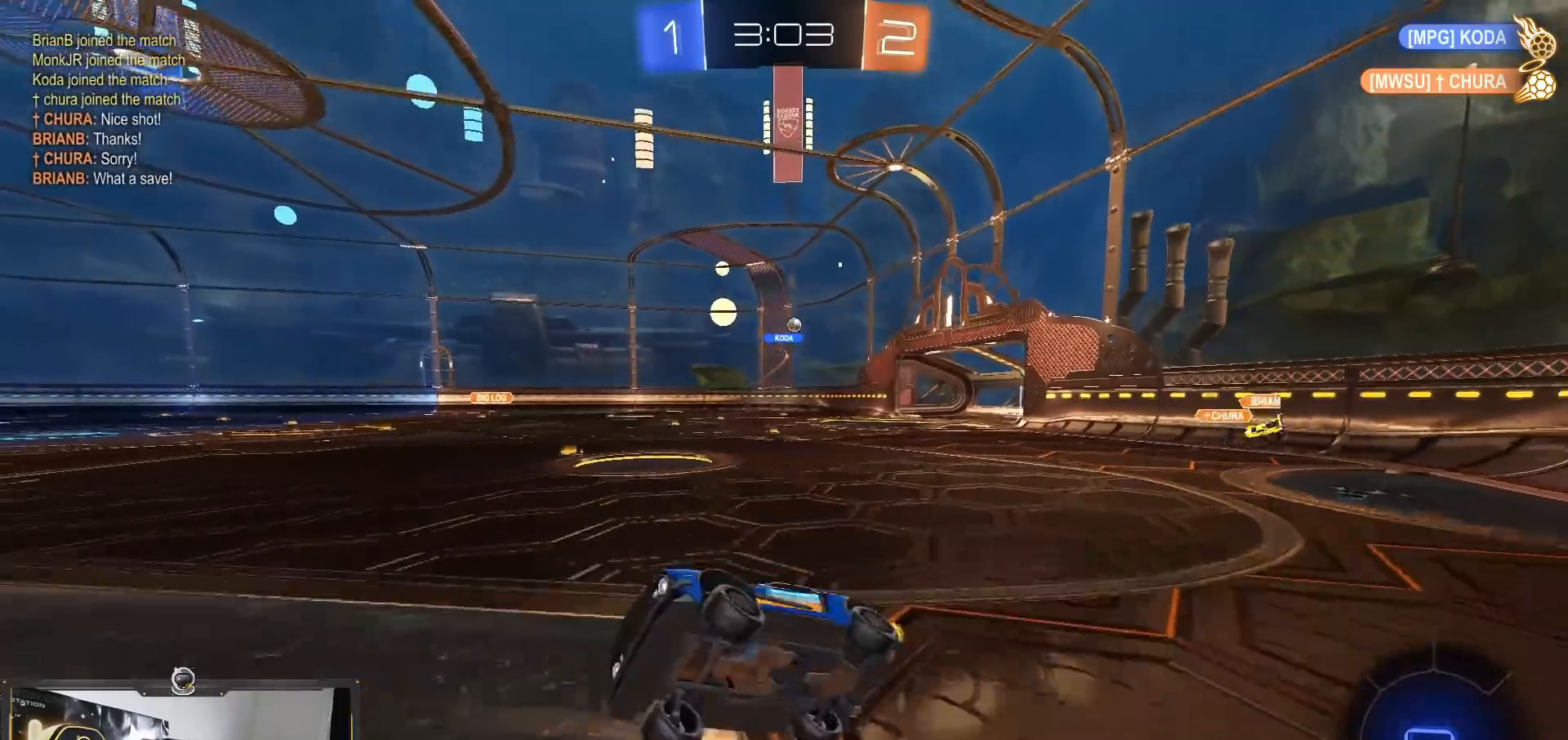
Gameplay with a controller (PlayStation layout); each line is a JSON object with the inputs held at the frame after it (dt_ms = milliseconds from this image to that frame). "events" lists button and stick changes between this image and that frame as [ms after this image, input, new state], when the widget could be followed in between. Not read: R3.
{"dt_ms": 501, "buttons": ["R1", "R2"], "left_stick": "right", "right_stick": "center", "events": [[34, "L1", "up"], [34, "left_stick", "center"], [67, "R1", "down"], [117, "left_stick", "right"], [184, "R1", "up"], [250, "R1", "down"], [267, "left_stick", "center"], [384, "left_stick", "right"]]}
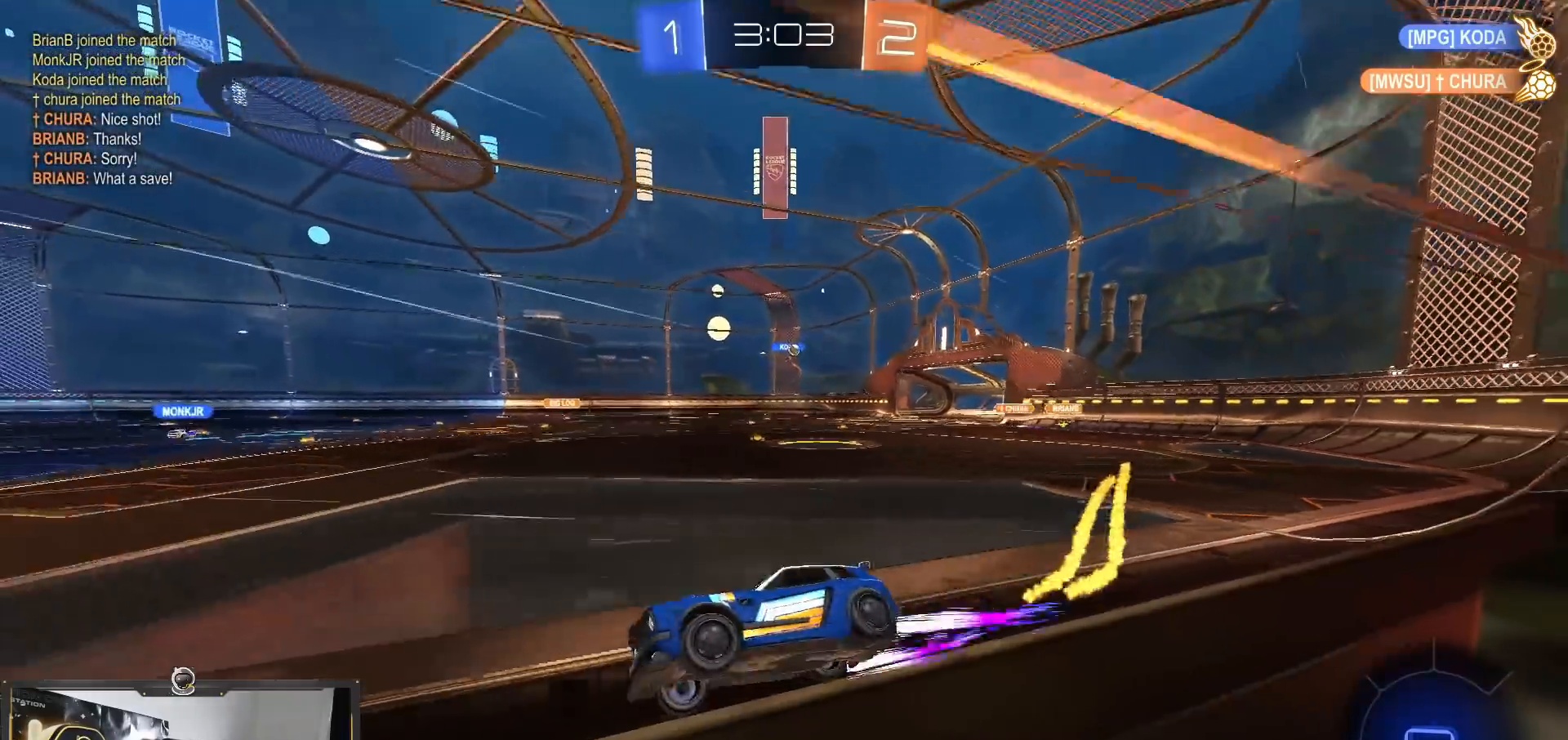
{"dt_ms": 500, "buttons": ["R2"], "left_stick": "center", "right_stick": "center", "events": [[116, "R1", "up"], [400, "left_stick", "center"]]}
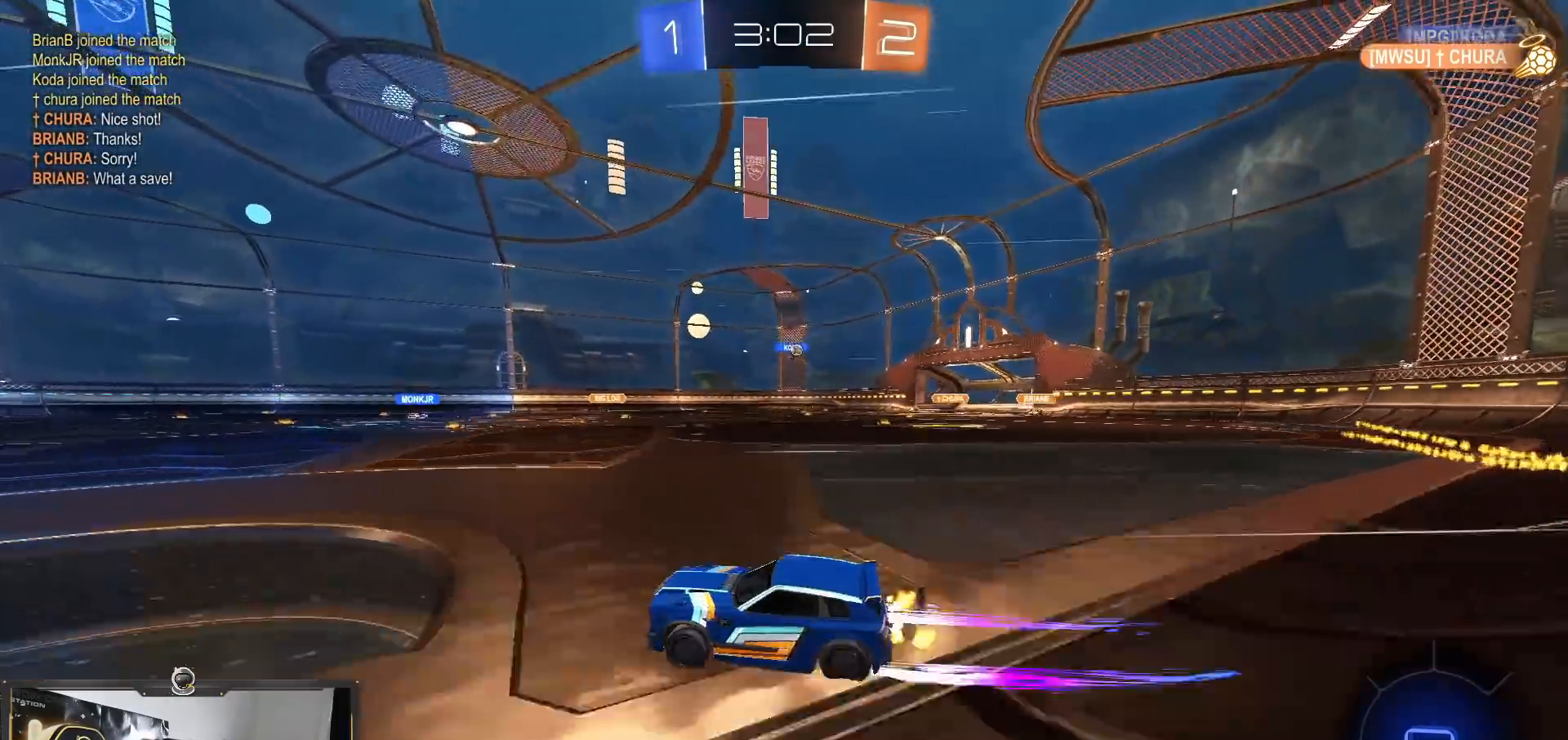
{"dt_ms": 501, "buttons": ["L1", "R2"], "left_stick": "right", "right_stick": "center", "events": [[351, "left_stick", "right"], [434, "L1", "down"]]}
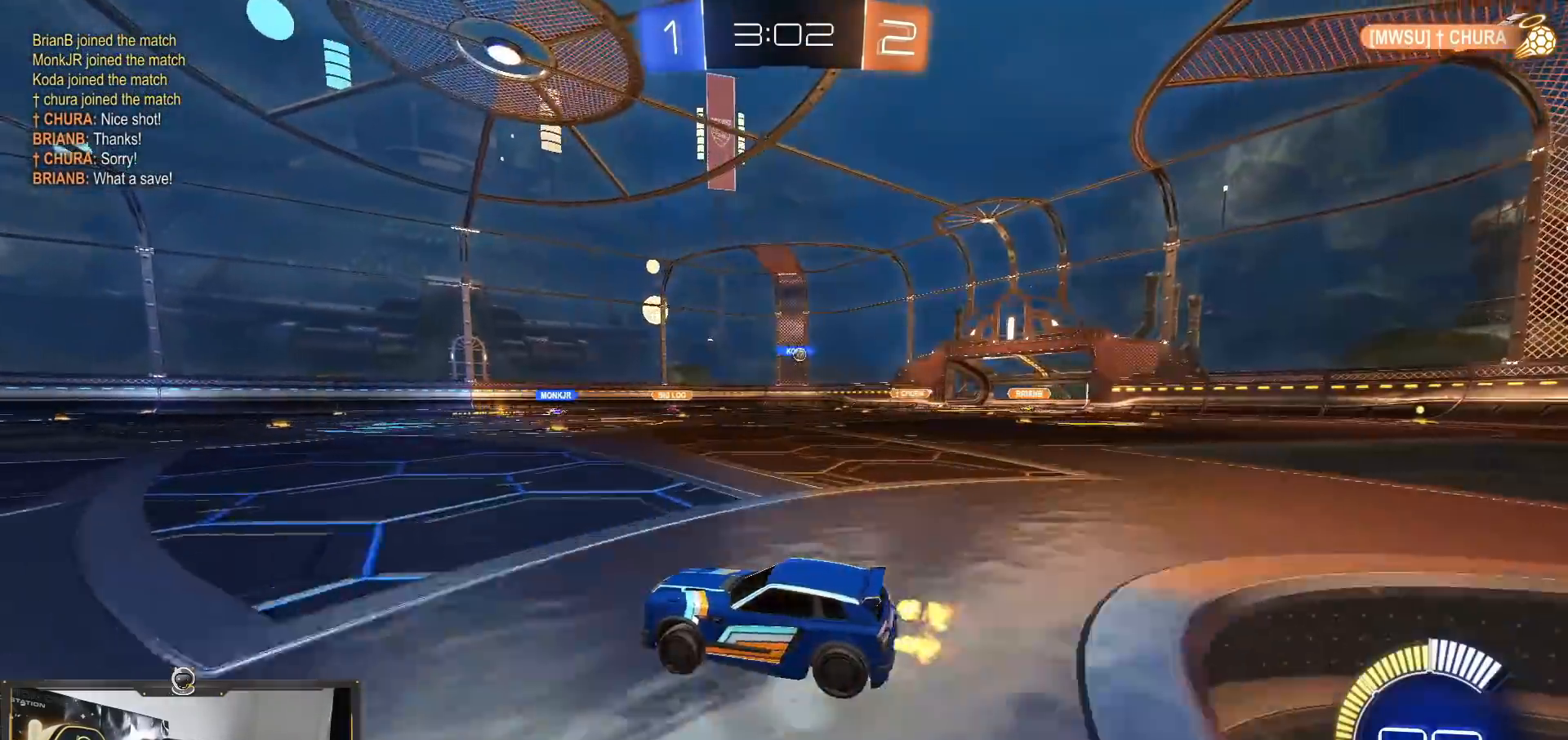
{"dt_ms": 500, "buttons": ["R2"], "left_stick": "right", "right_stick": "center", "events": [[16, "L1", "up"], [233, "left_stick", "center"], [400, "left_stick", "right"]]}
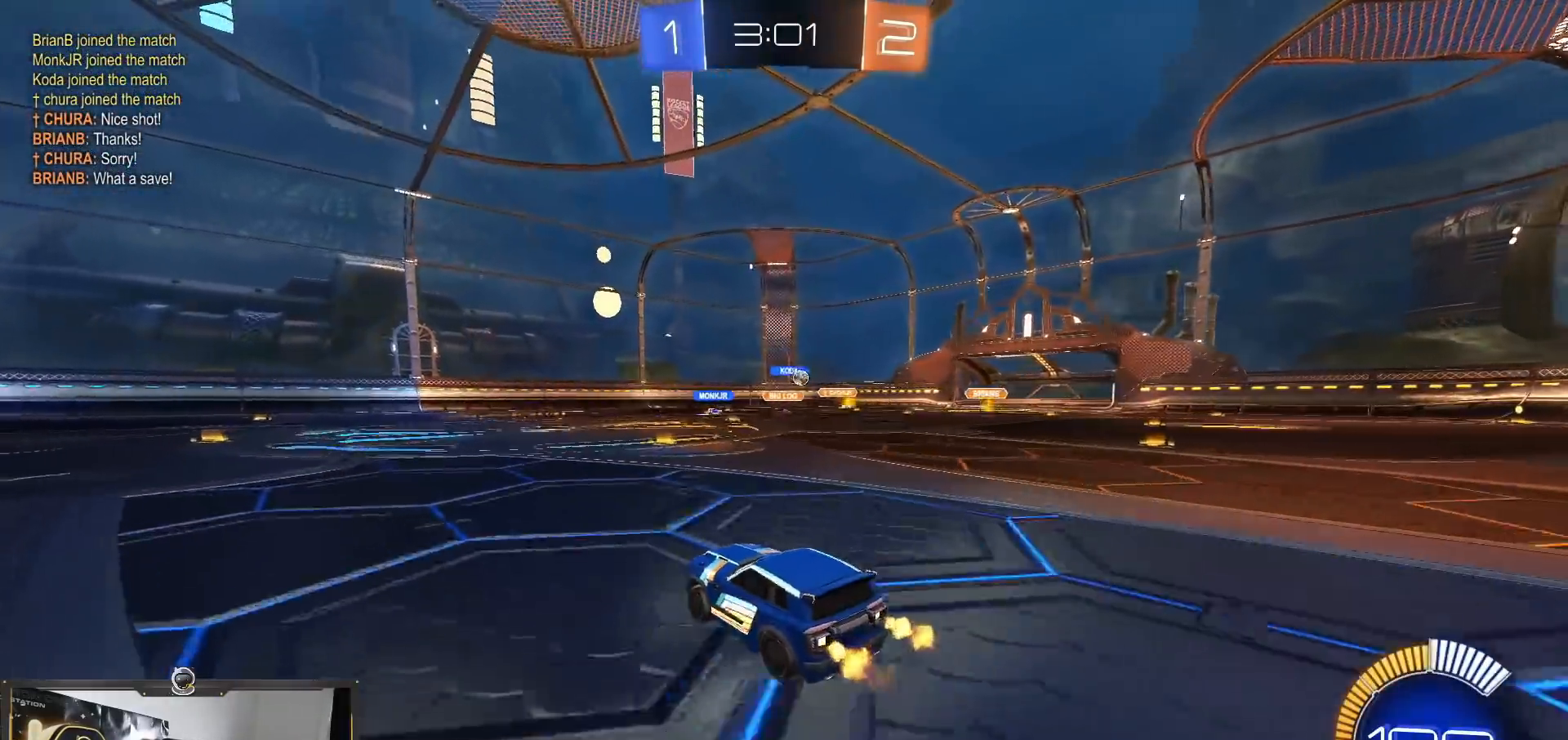
{"dt_ms": 501, "buttons": ["R2"], "left_stick": "center", "right_stick": "center", "events": [[50, "left_stick", "center"], [100, "R1", "down"], [117, "left_stick", "right"], [267, "R1", "up"], [367, "left_stick", "center"]]}
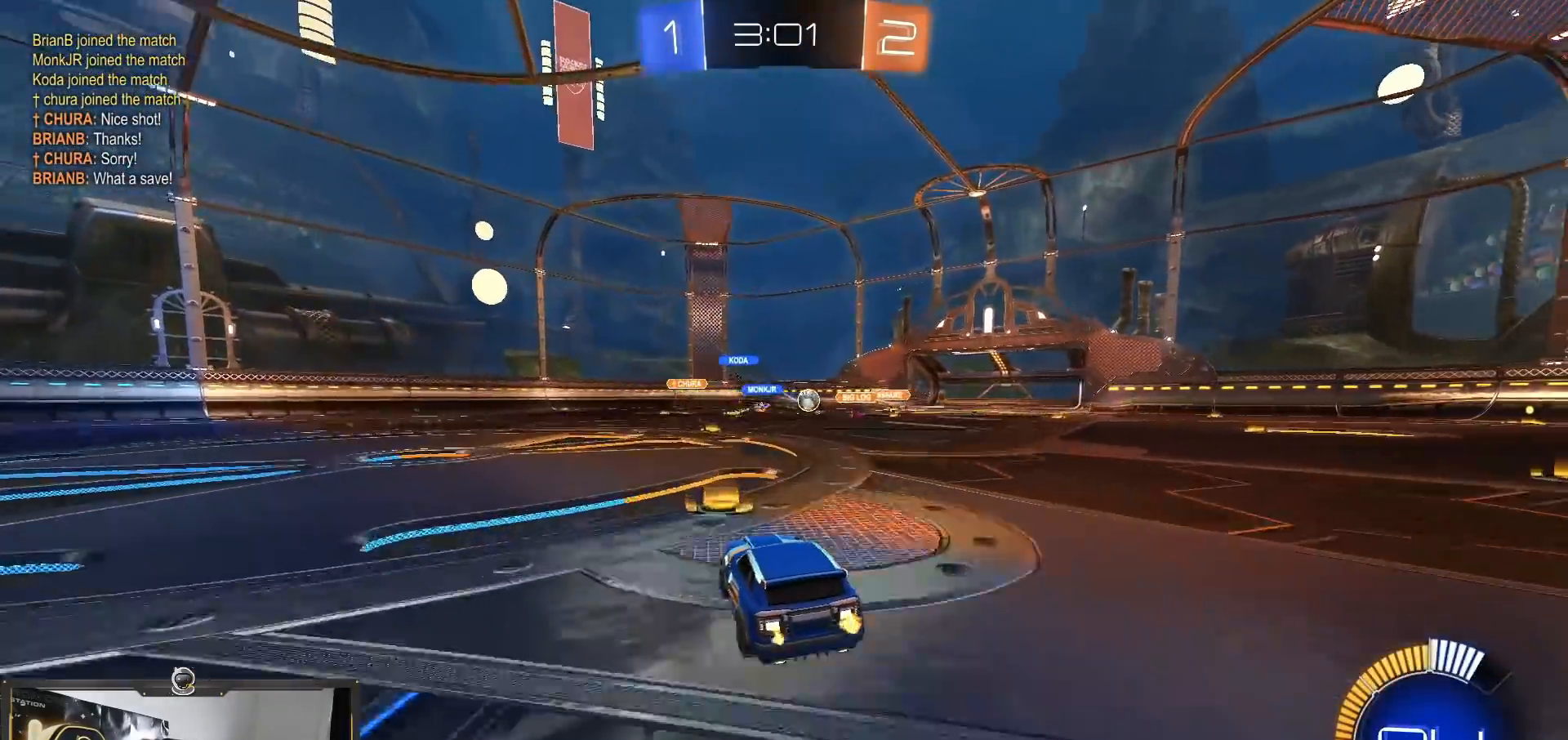
{"dt_ms": 500, "buttons": ["L1", "R2"], "left_stick": "right", "right_stick": "center", "events": [[83, "left_stick", "right"], [100, "L1", "down"], [233, "L1", "up"], [450, "L1", "down"]]}
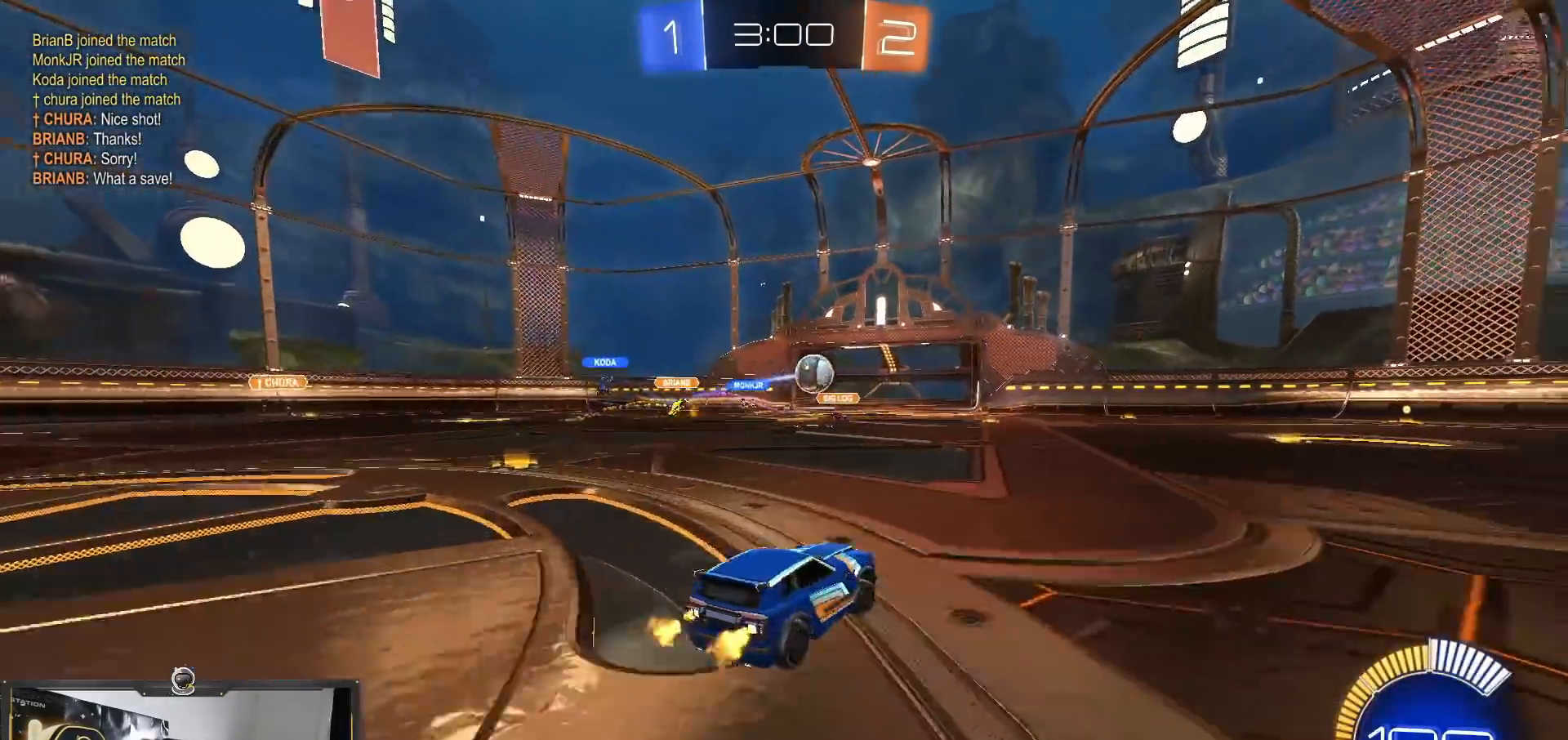
{"dt_ms": 501, "buttons": ["R1", "R2"], "left_stick": "center", "right_stick": "center", "events": [[50, "L1", "up"], [67, "R1", "down"], [217, "left_stick", "center"], [267, "left_stick", "right"], [284, "R1", "up"], [451, "R1", "down"], [501, "left_stick", "center"]]}
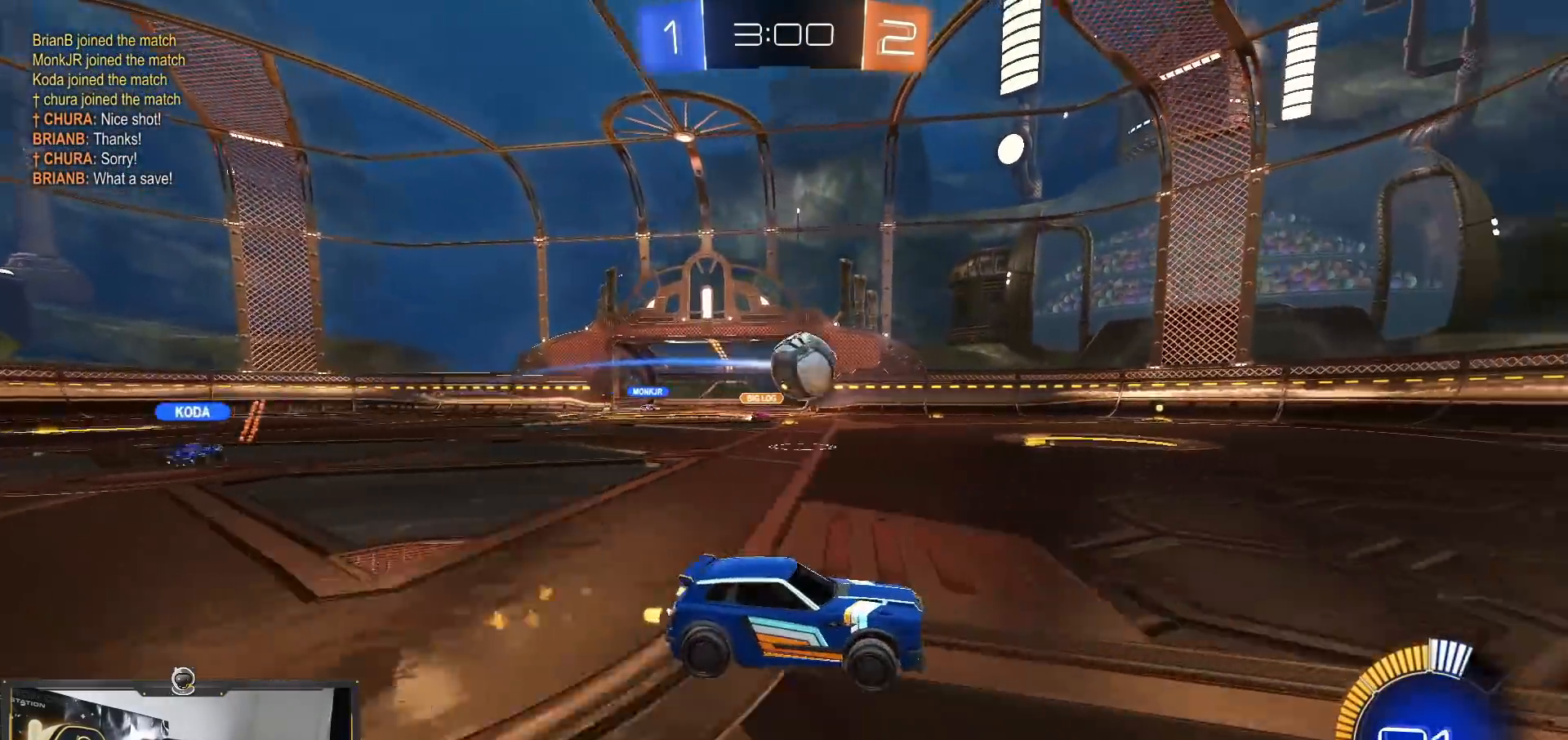
{"dt_ms": 500, "buttons": ["R2"], "left_stick": "left", "right_stick": "center", "events": [[300, "R1", "up"], [450, "left_stick", "left"]]}
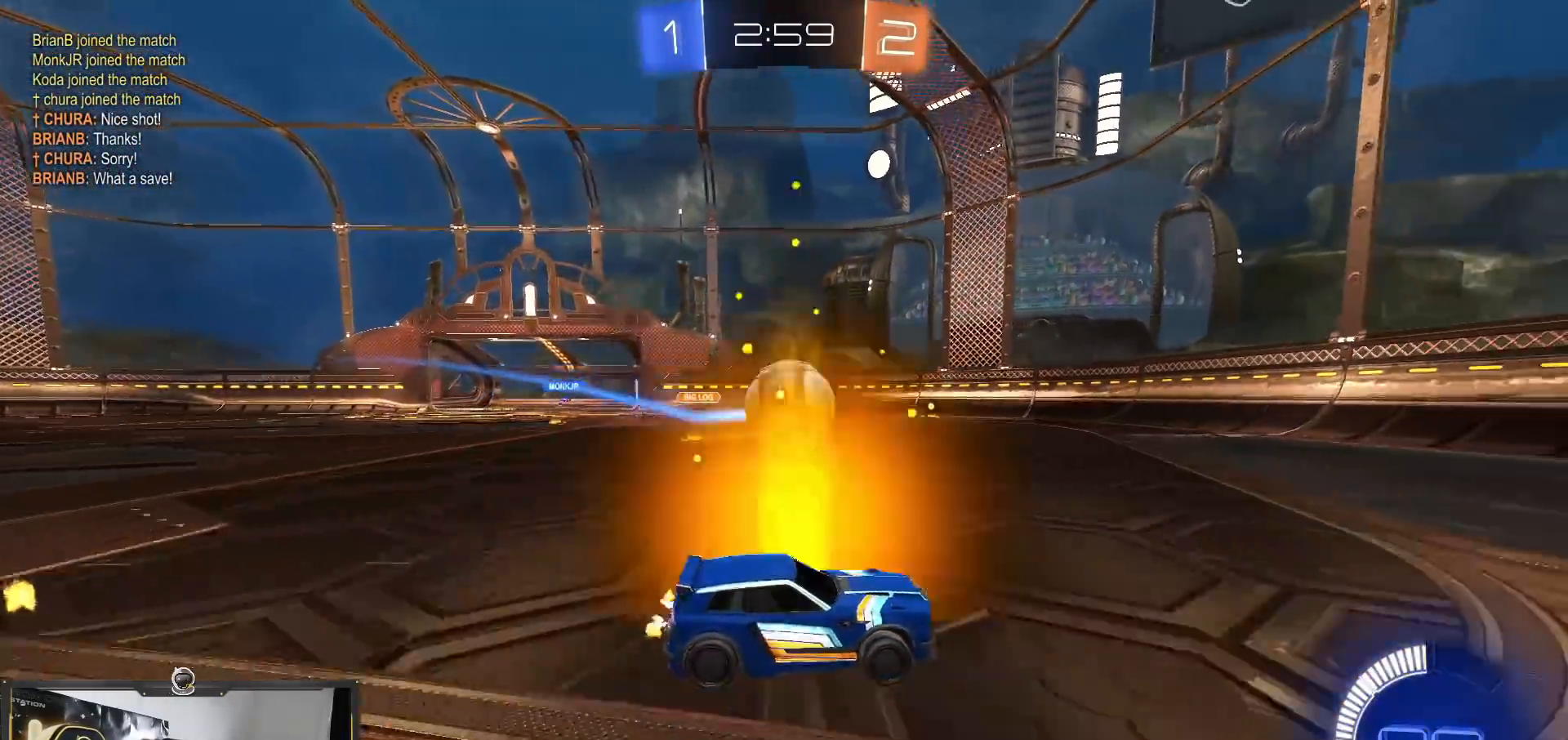
{"dt_ms": 501, "buttons": [], "left_stick": "center", "right_stick": "center", "events": [[100, "left_stick", "center"], [150, "left_stick", "right"], [234, "left_stick", "center"], [284, "left_stick", "right"], [317, "R2", "up"], [417, "left_stick", "center"]]}
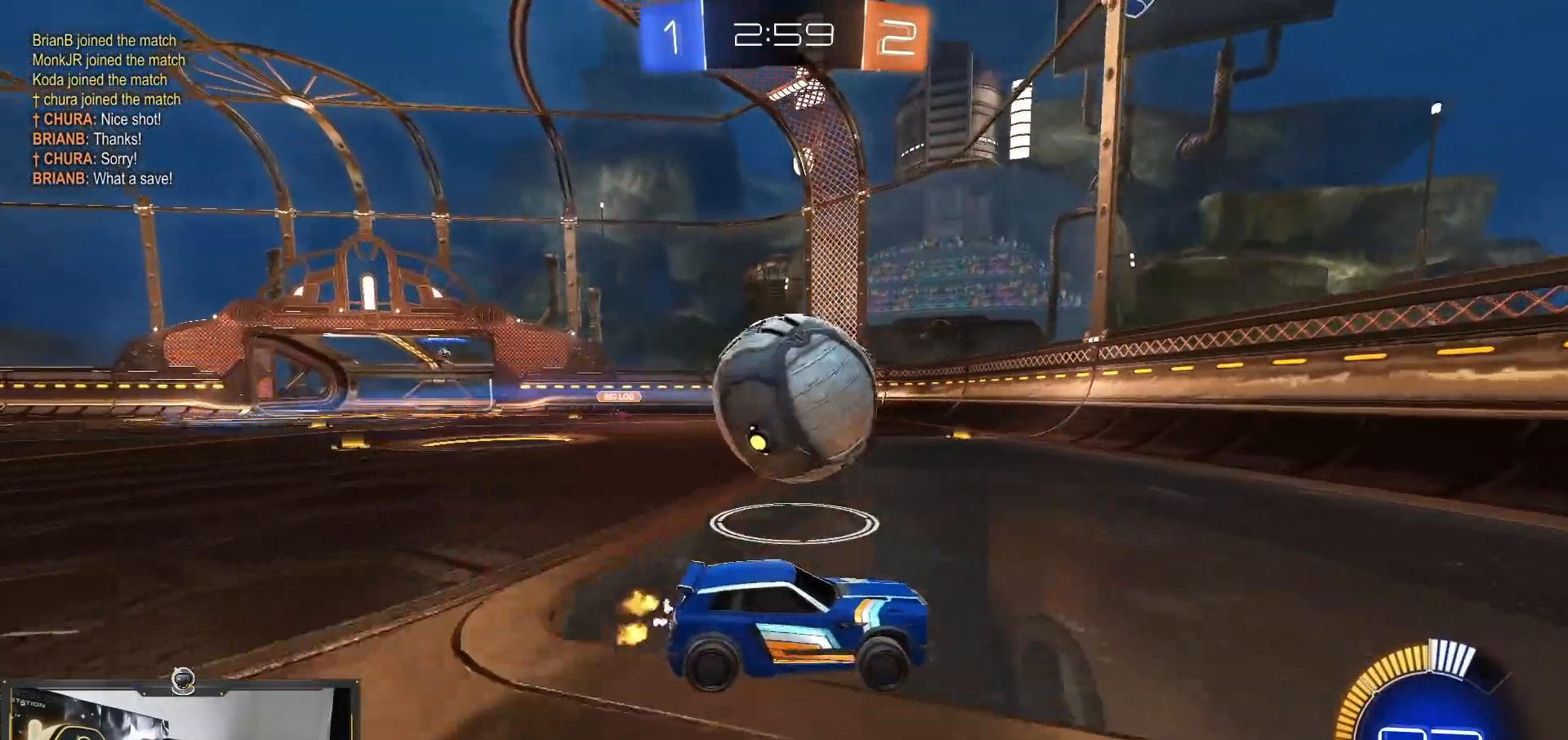
{"dt_ms": 500, "buttons": ["R2"], "left_stick": "center", "right_stick": "center", "events": [[16, "R2", "down"], [100, "R2", "up"], [100, "left_stick", "down-right"], [167, "R2", "down"], [233, "left_stick", "left"], [383, "left_stick", "center"]]}
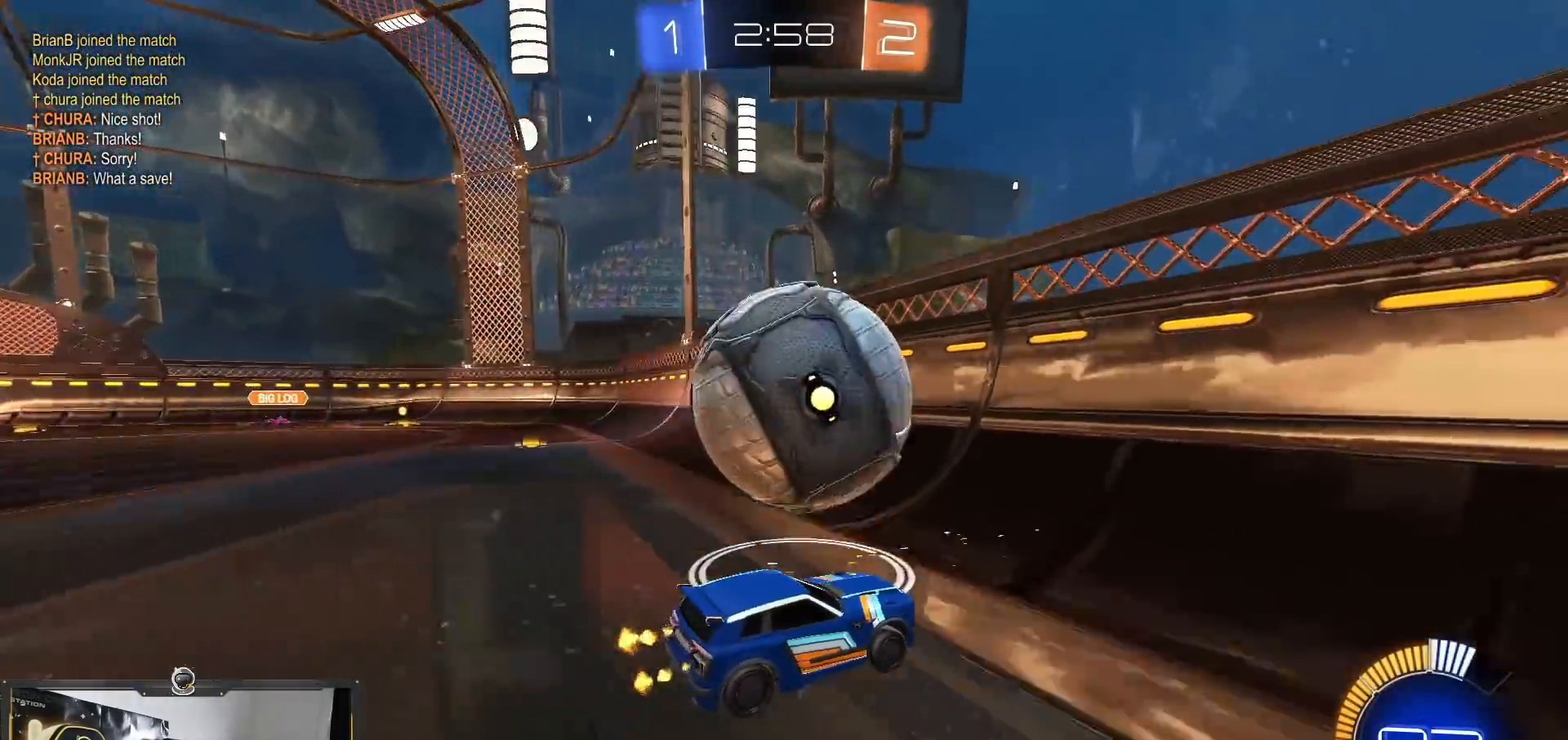
{"dt_ms": 501, "buttons": ["R2"], "left_stick": "left", "right_stick": "center", "events": [[67, "R1", "down"], [134, "R1", "up"], [150, "left_stick", "right"], [284, "L2", "down"], [300, "R2", "up"], [300, "left_stick", "center"], [401, "R2", "down"], [417, "L2", "up"], [467, "left_stick", "left"]]}
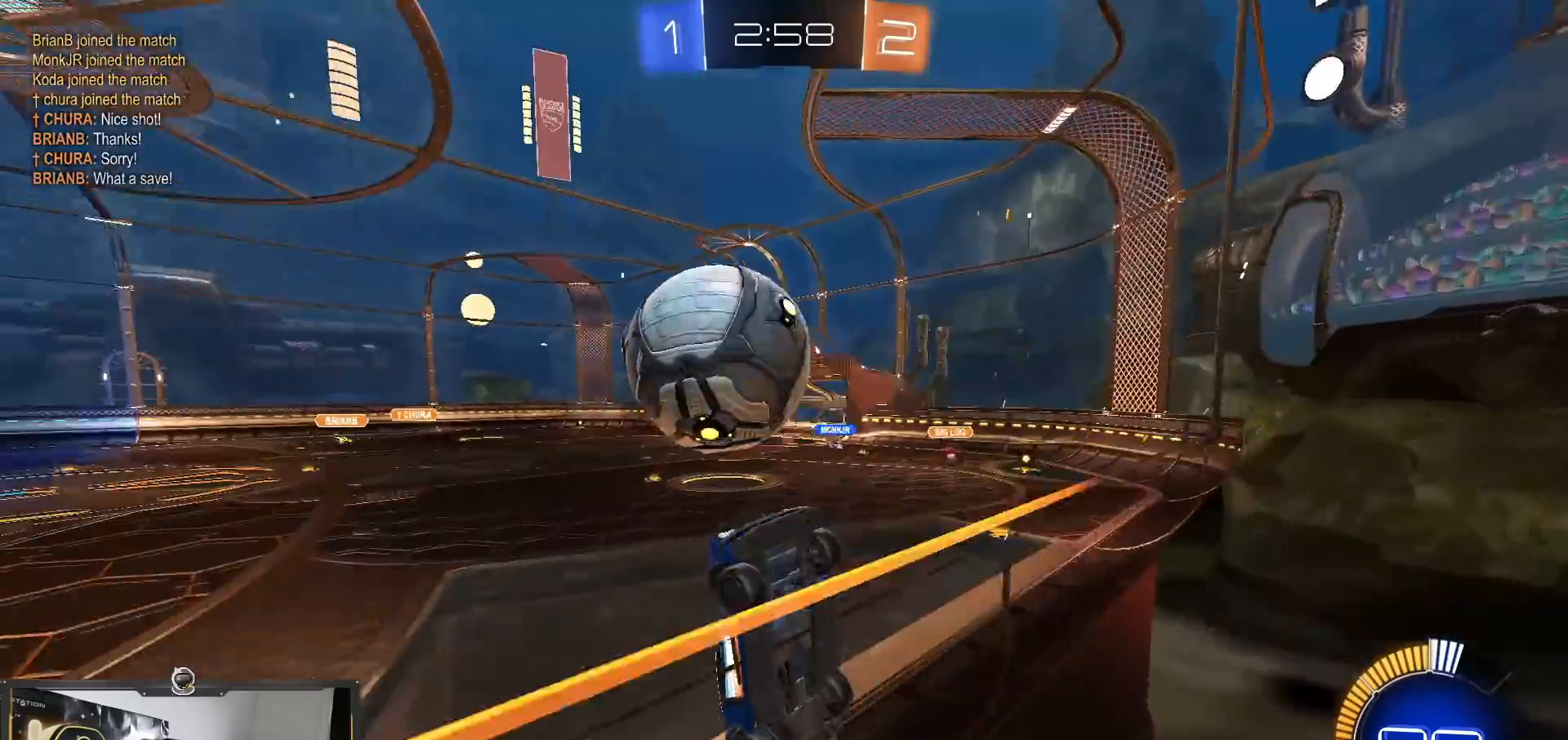
{"dt_ms": 500, "buttons": ["SQUARE", "R2"], "left_stick": "down-right", "right_stick": "center", "events": [[50, "CROSS", "down"], [83, "R2", "up"], [100, "L2", "down"], [100, "left_stick", "down-right"], [200, "CROSS", "up"], [283, "L2", "up"], [350, "R2", "down"], [367, "left_stick", "right"], [450, "SQUARE", "down"], [484, "left_stick", "down-right"]]}
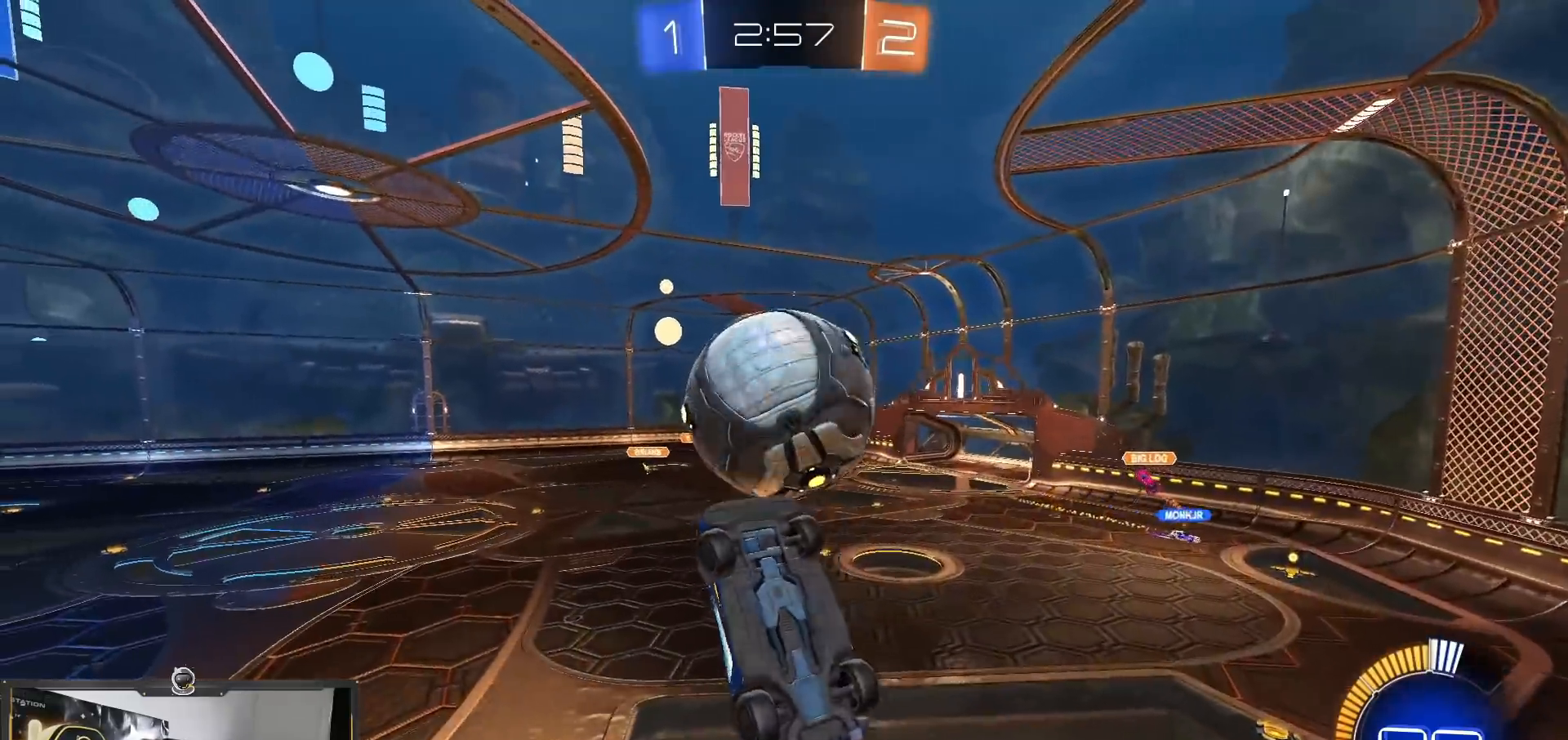
{"dt_ms": 501, "buttons": ["SQUARE", "R1", "R2"], "left_stick": "down-left", "right_stick": "center", "events": [[17, "left_stick", "down"], [184, "R1", "down"], [200, "left_stick", "right"], [300, "left_stick", "down-left"]]}
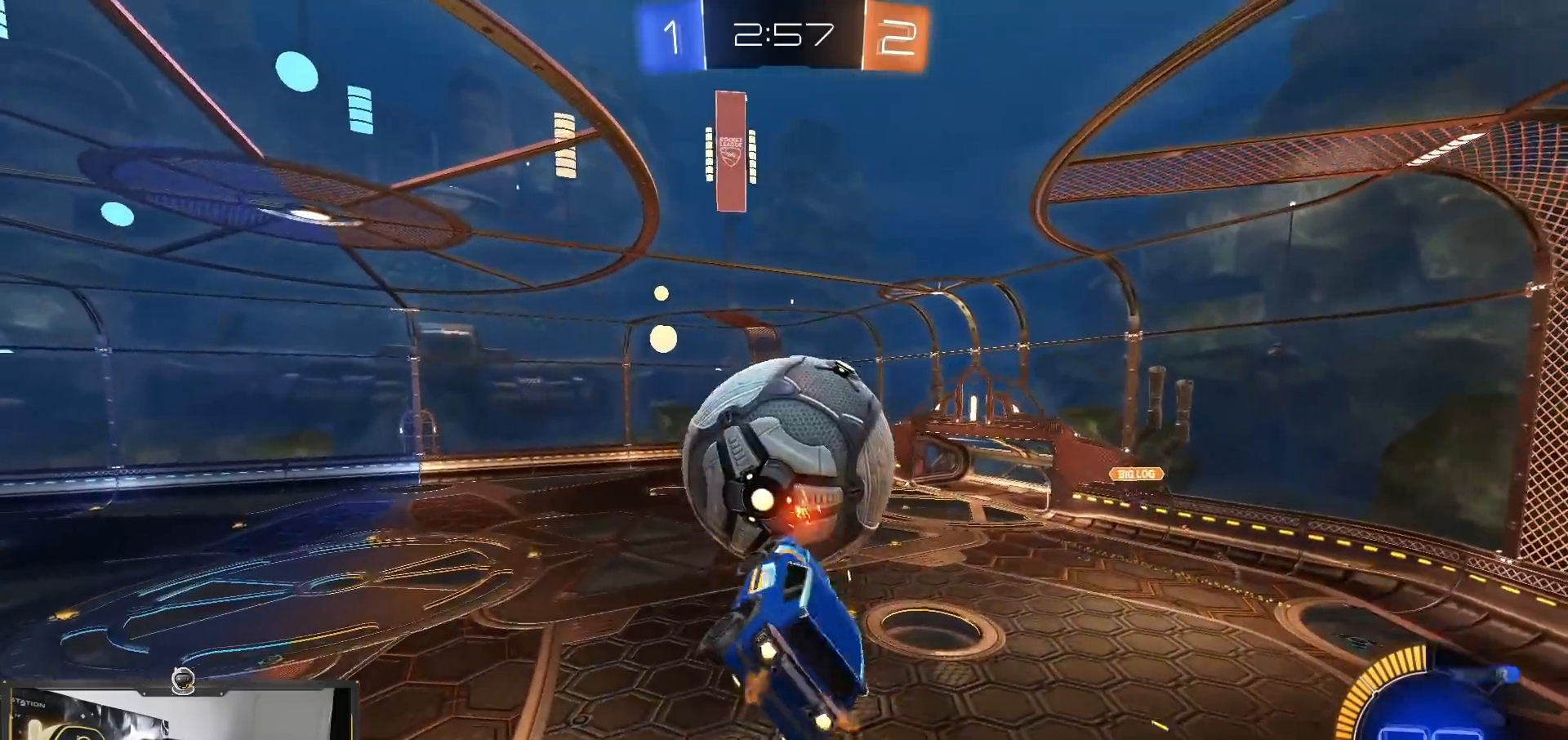
{"dt_ms": 500, "buttons": ["R1", "R2"], "left_stick": "up", "right_stick": "center", "events": [[16, "left_stick", "center"], [133, "SQUARE", "up"], [150, "left_stick", "up"], [283, "left_stick", "down"], [383, "R1", "up"], [433, "left_stick", "up"], [450, "R1", "down"]]}
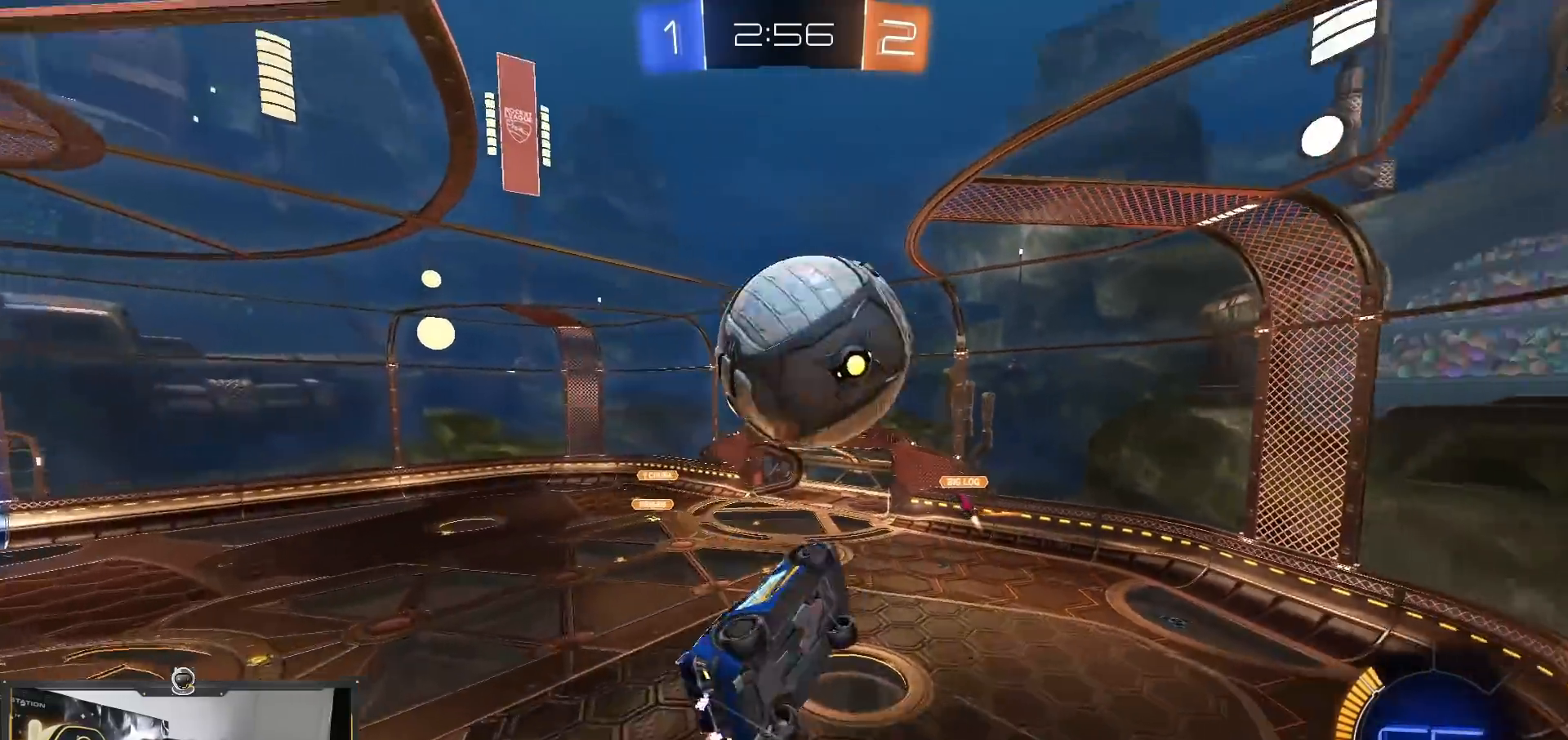
{"dt_ms": 985, "buttons": ["R1", "R2"], "left_stick": "down-left", "right_stick": "center"}
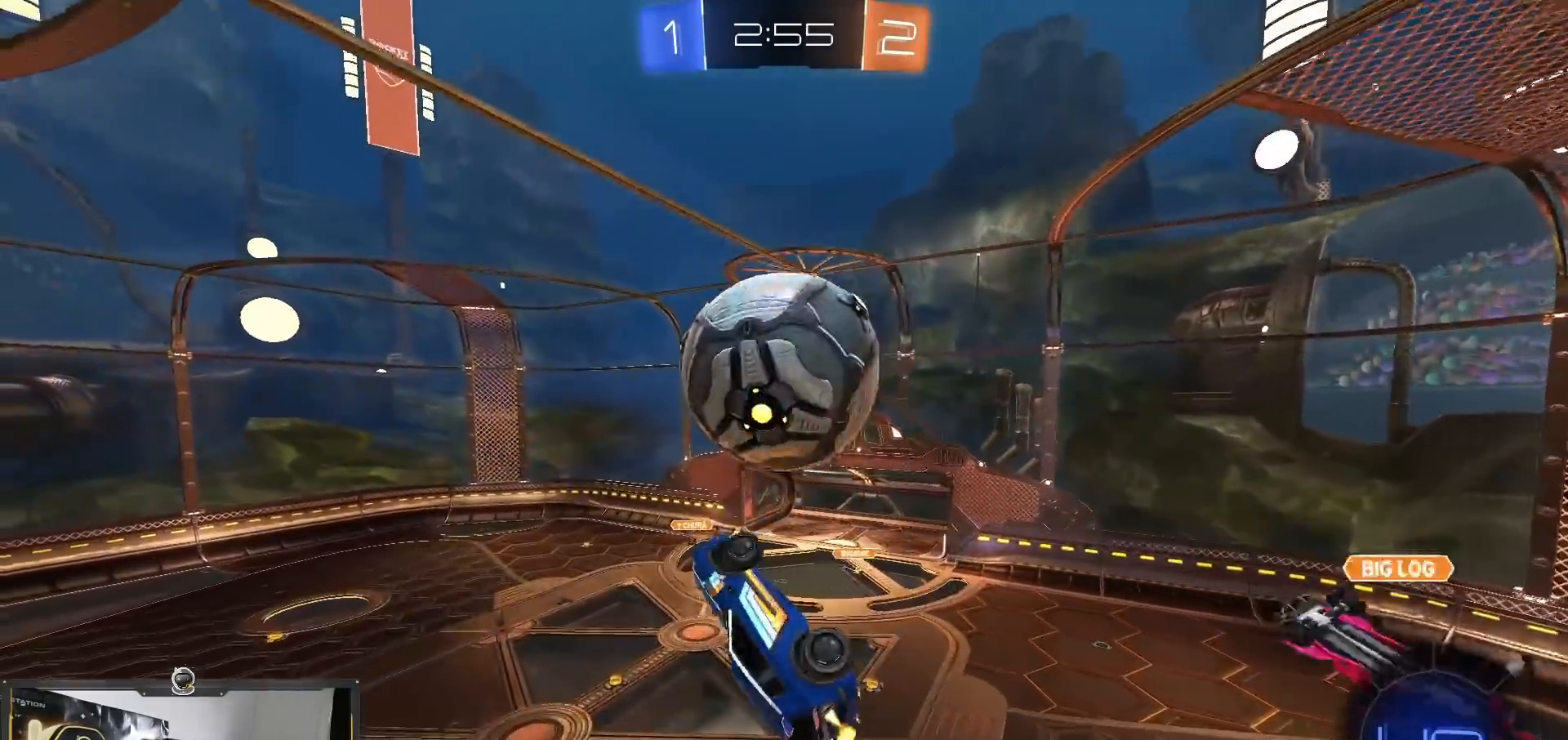
{"dt_ms": 500, "buttons": ["R2"], "left_stick": "center", "right_stick": "center", "events": [[133, "left_stick", "center"], [150, "R1", "up"]]}
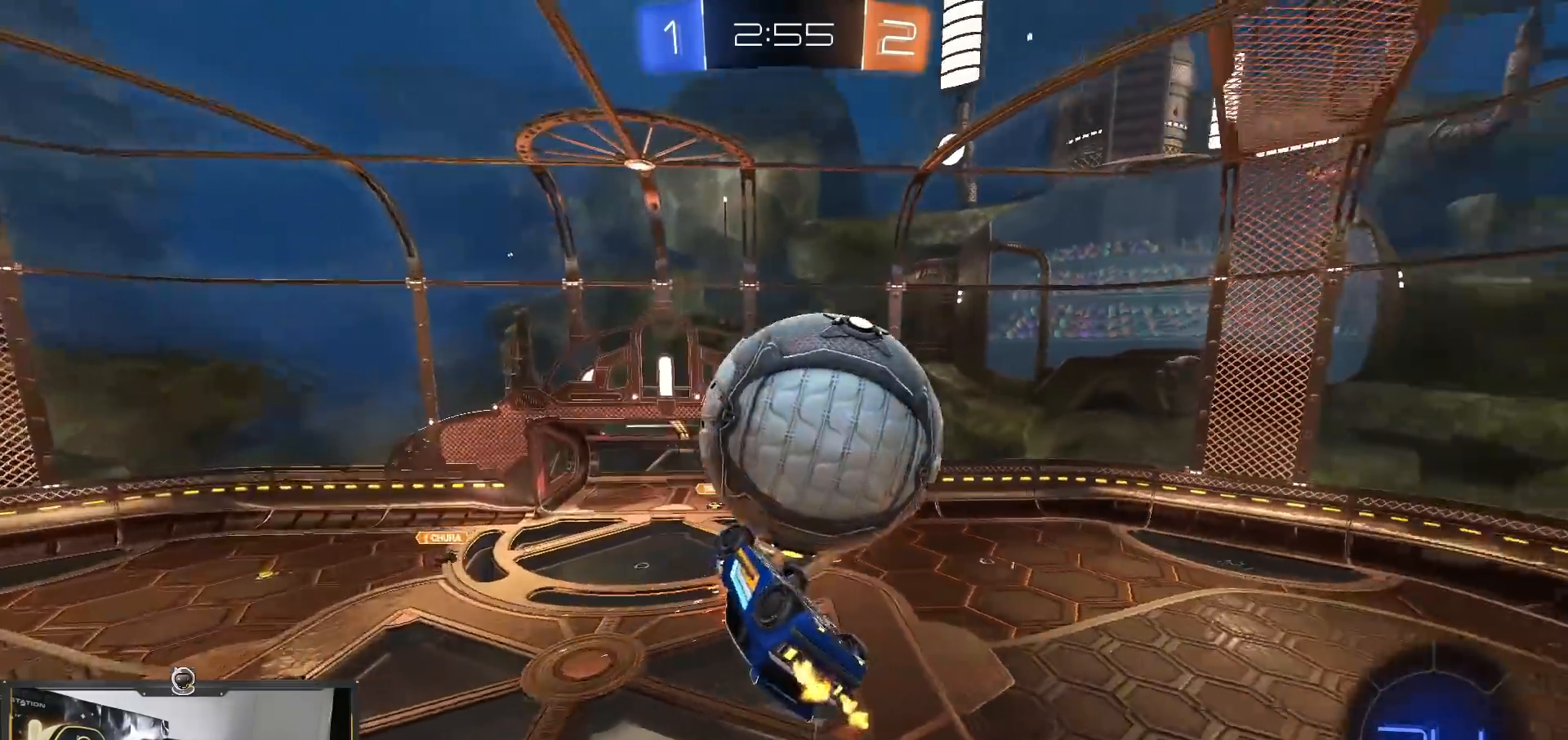
{"dt_ms": 501, "buttons": ["L1", "R2"], "left_stick": "down-right", "right_stick": "center"}
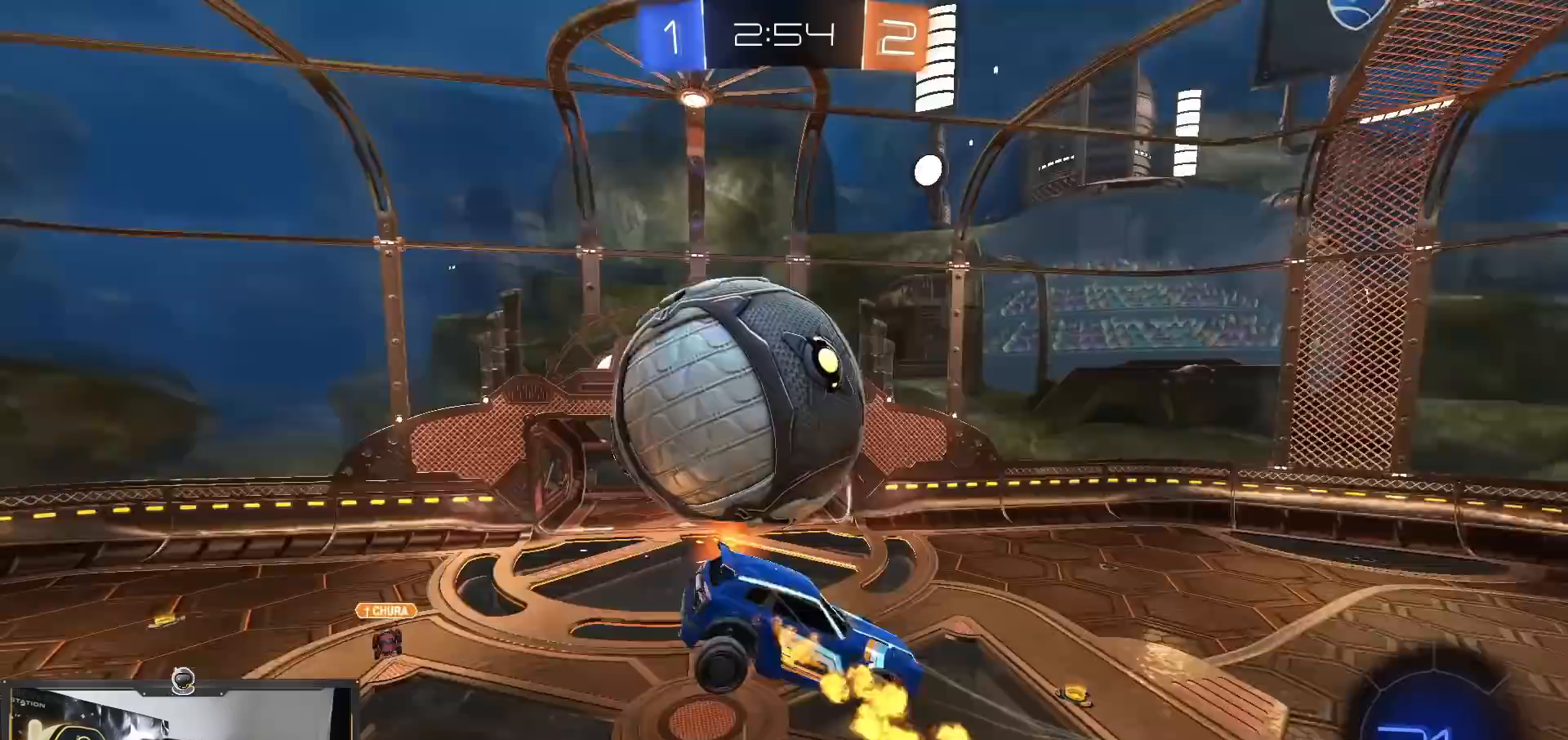
{"dt_ms": 500, "buttons": ["R2"], "left_stick": "down-right", "right_stick": "center", "events": [[33, "L1", "up"], [66, "left_stick", "right"], [450, "left_stick", "down-right"]]}
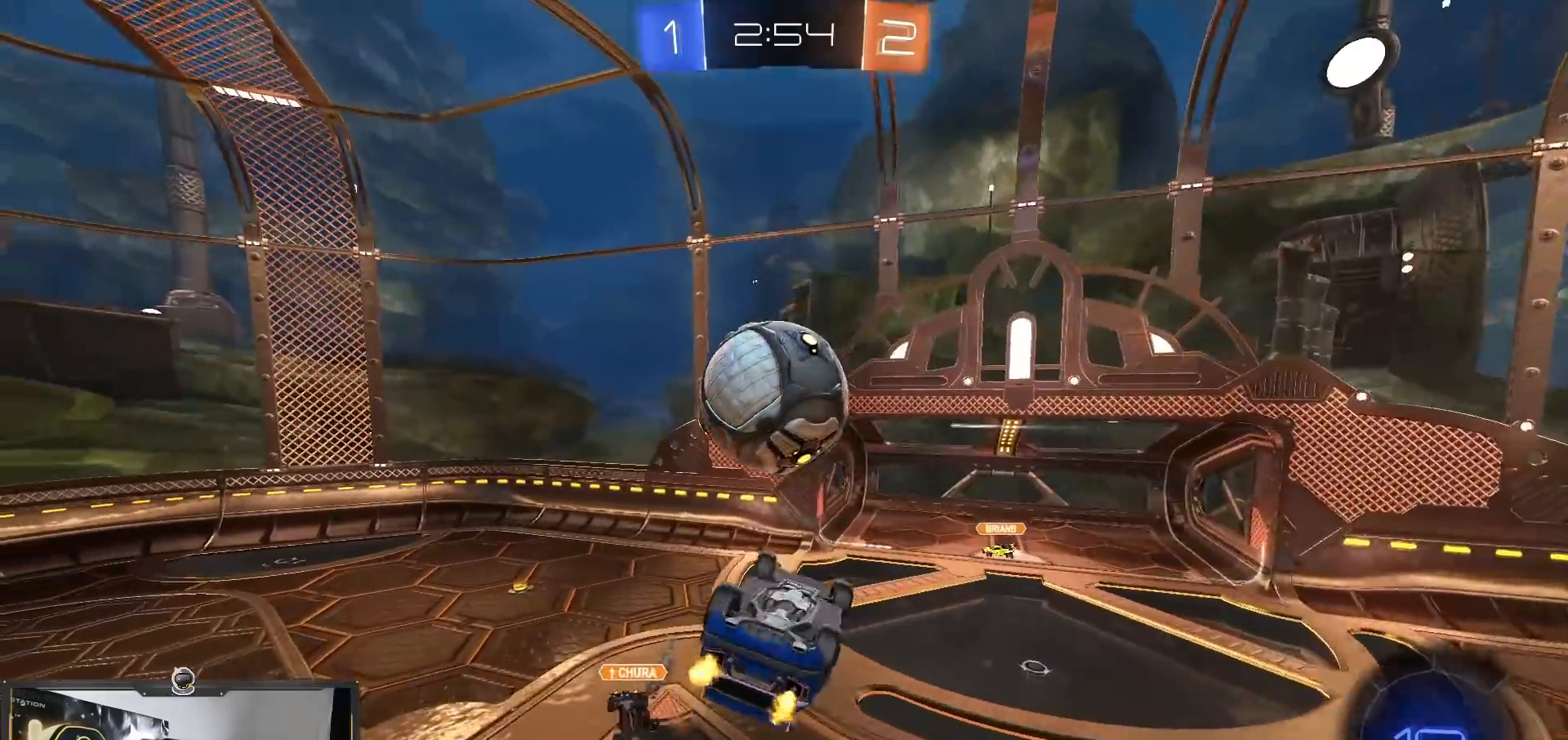
{"dt_ms": 500, "buttons": ["R1", "R2"], "left_stick": "down-left", "right_stick": "center"}
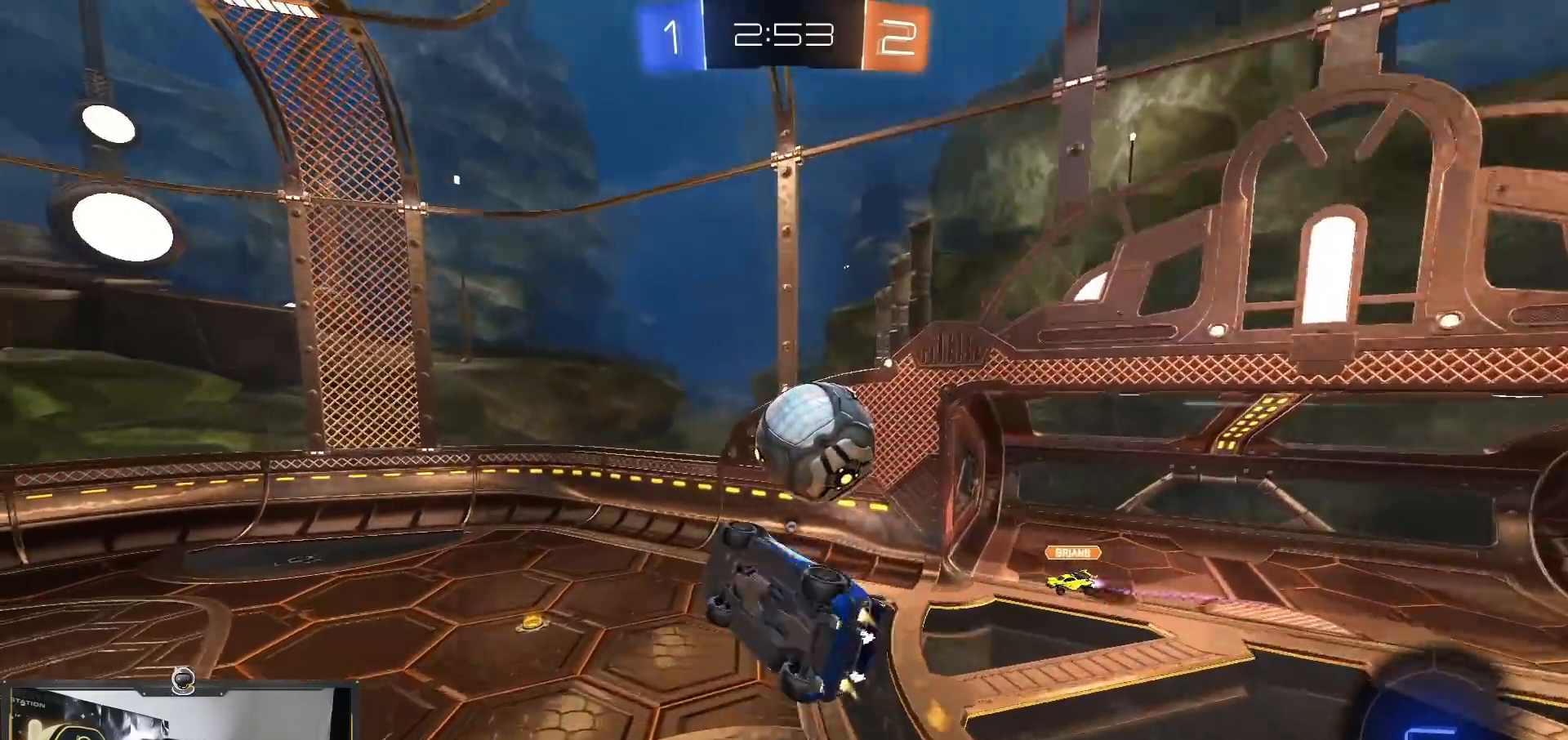
{"dt_ms": 501, "buttons": ["R1", "R2"], "left_stick": "up", "right_stick": "center", "events": [[17, "left_stick", "down"], [34, "R1", "up"], [84, "R1", "down"], [201, "left_stick", "center"], [267, "left_stick", "up-right"], [468, "left_stick", "up"]]}
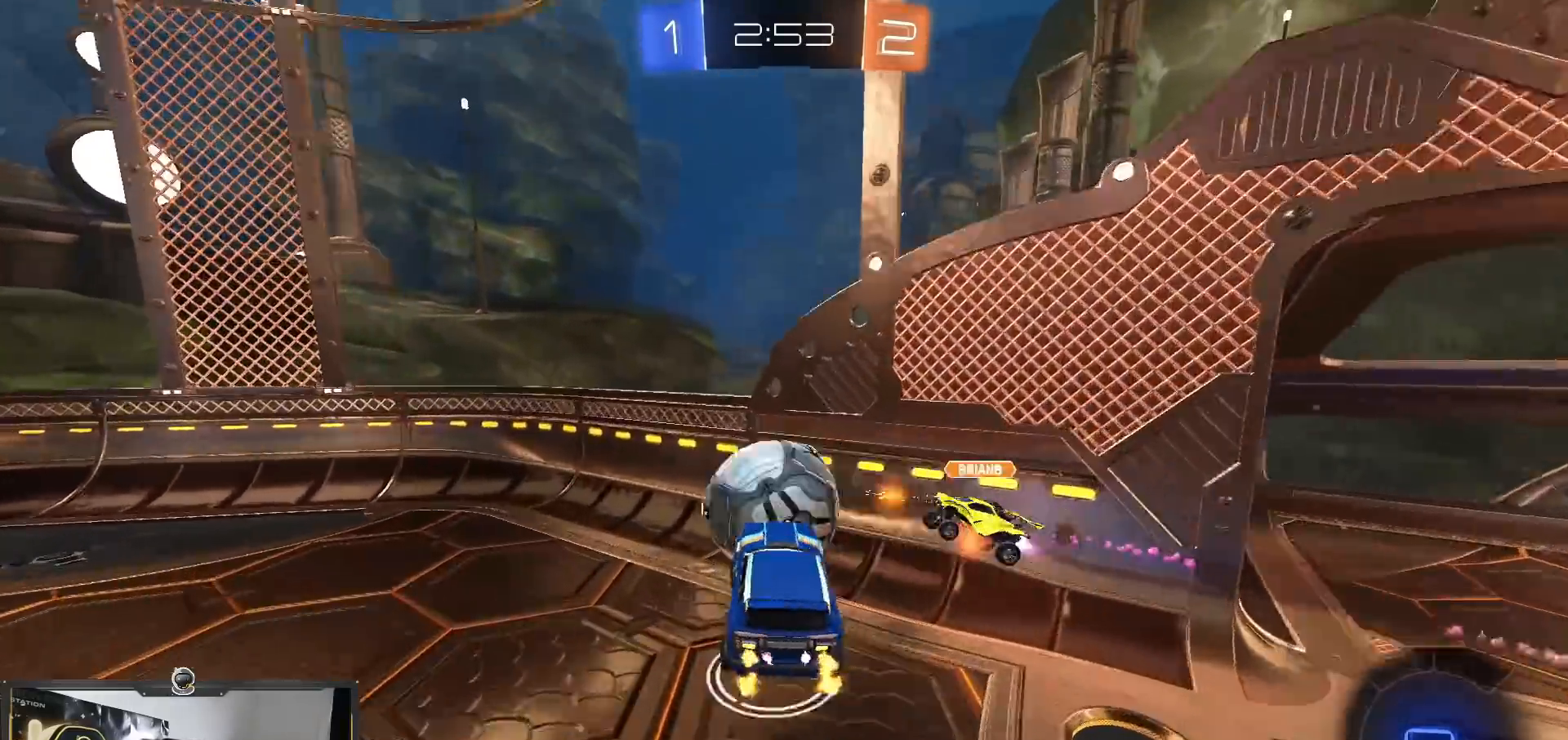
{"dt_ms": 501, "buttons": ["R1", "R2"], "left_stick": "up-left", "right_stick": "center", "events": [[33, "left_stick", "up-left"], [117, "TRIANGLE", "down"], [167, "TRIANGLE", "up"], [217, "left_stick", "center"], [350, "left_stick", "up-left"]]}
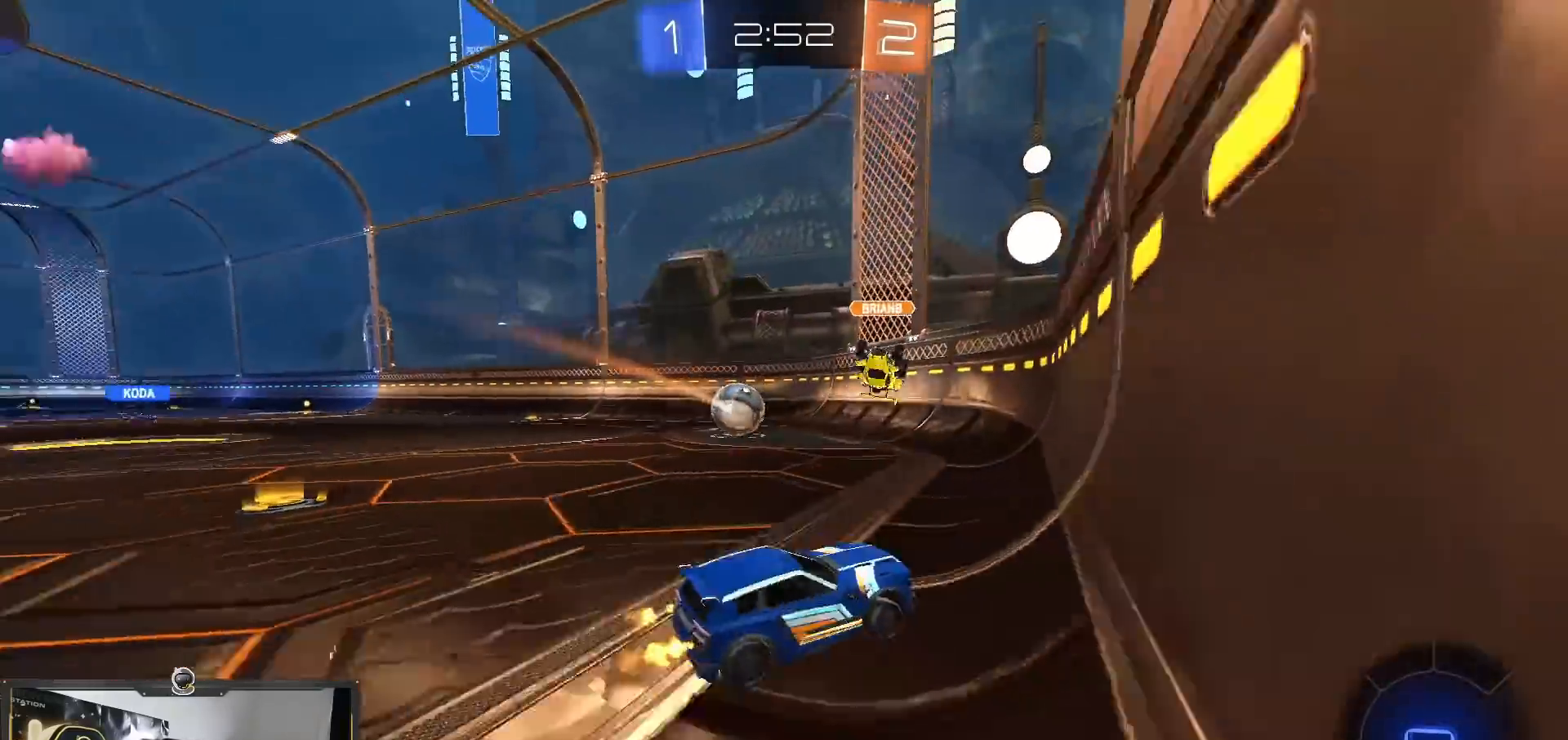
{"dt_ms": 500, "buttons": ["R2"], "left_stick": "left", "right_stick": "center", "events": [[150, "R1", "up"], [450, "left_stick", "left"]]}
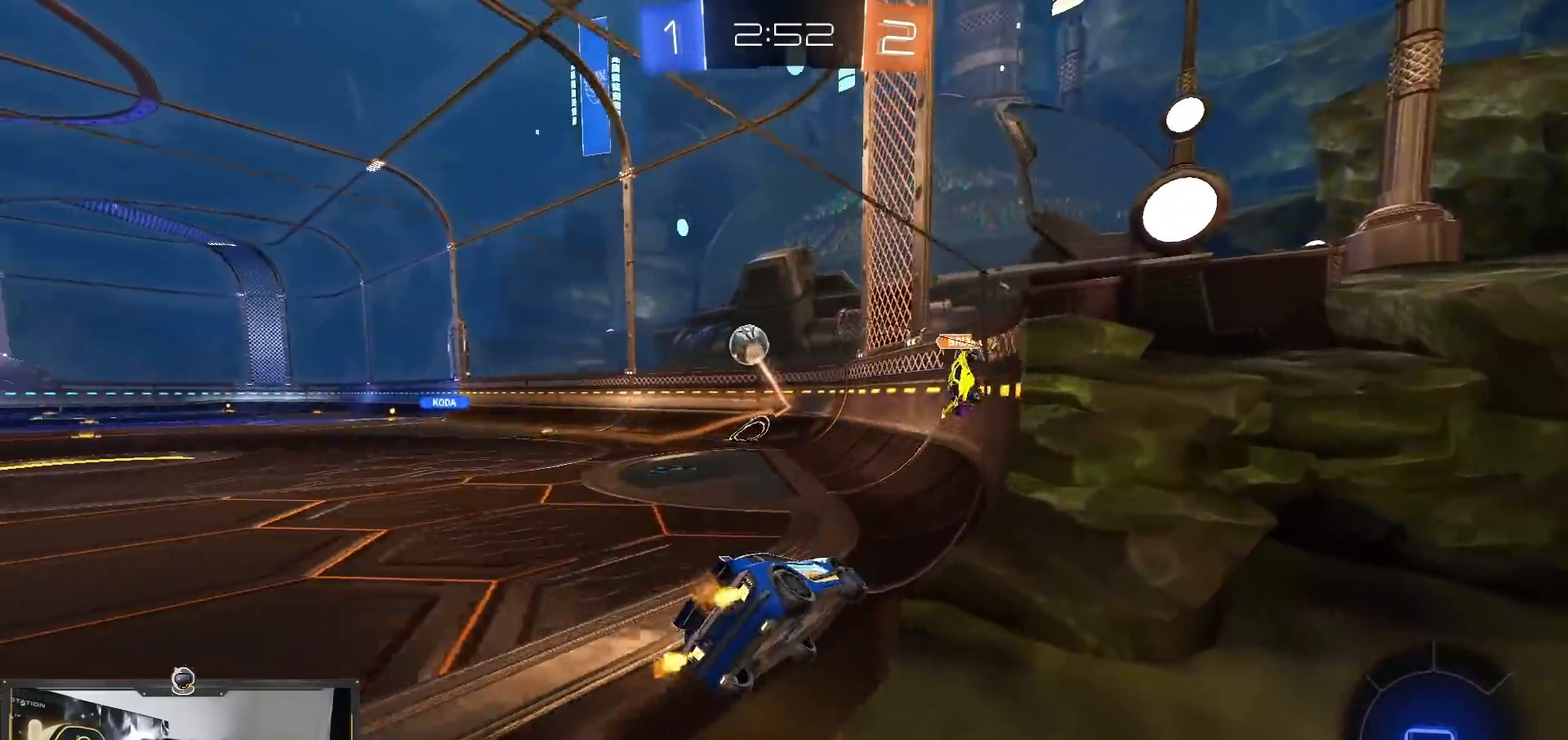
{"dt_ms": 500, "buttons": ["R2"], "left_stick": "up-left", "right_stick": "center", "events": [[384, "left_stick", "down-right"], [400, "CROSS", "down"], [484, "left_stick", "up-left"], [500, "CROSS", "up"]]}